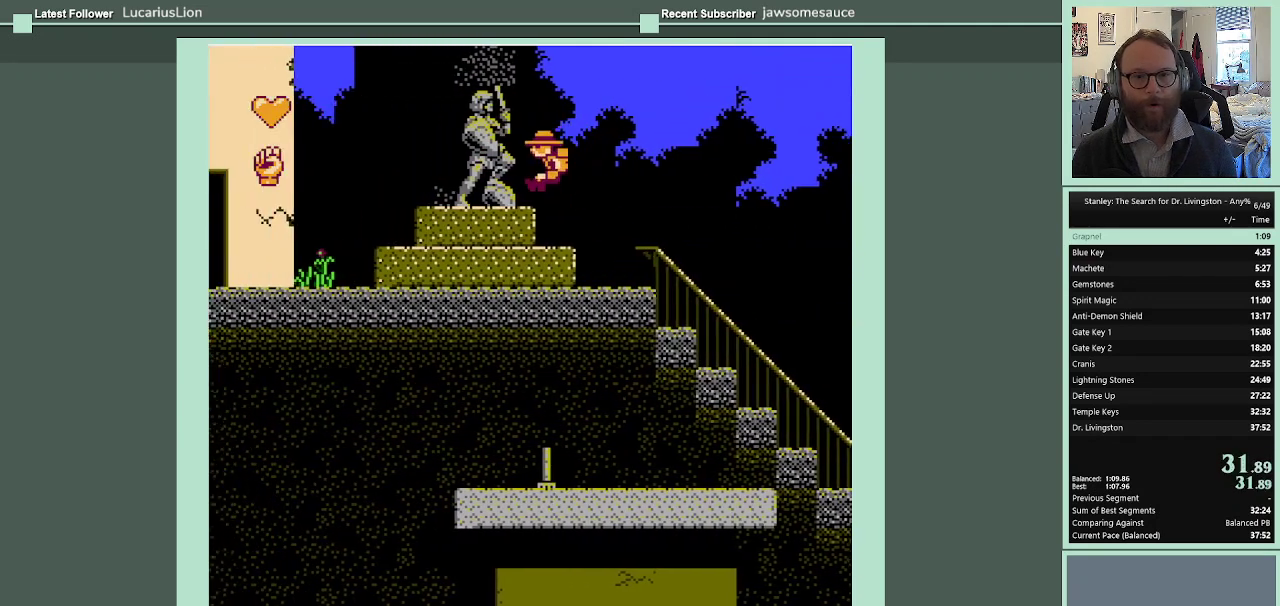
Gameplay with a controller (Nintendo layout); each line is a JSON object with the inputs held at the frame after it. "events" lists button and stick changes between this image and that frame as [ms after this image, input, new state], when the widget could be followed in between. Not read: L3 R3.
{"buttons": ["DPAD_LEFT"], "events": []}
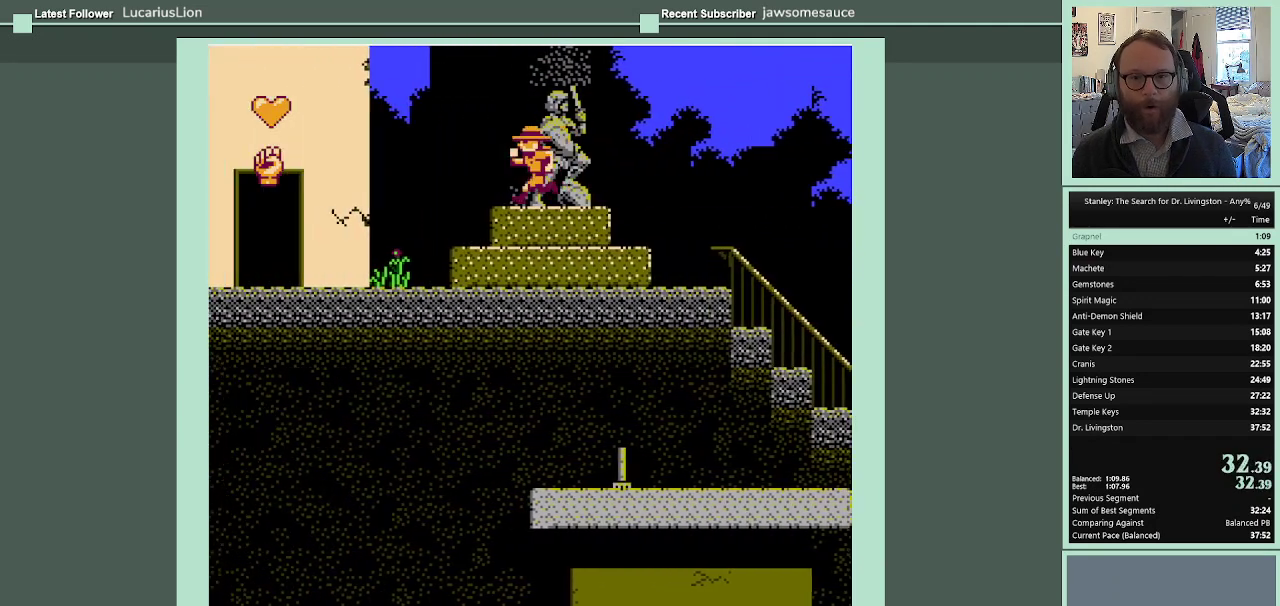
{"buttons": ["DPAD_LEFT"], "events": []}
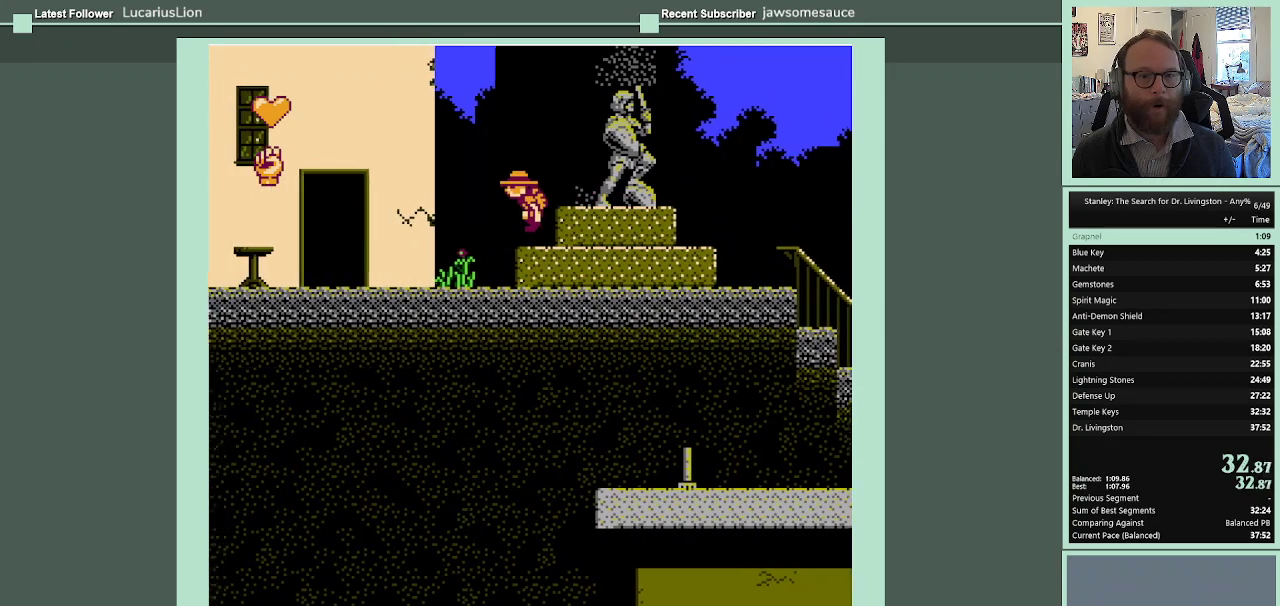
{"buttons": ["DPAD_LEFT"], "events": []}
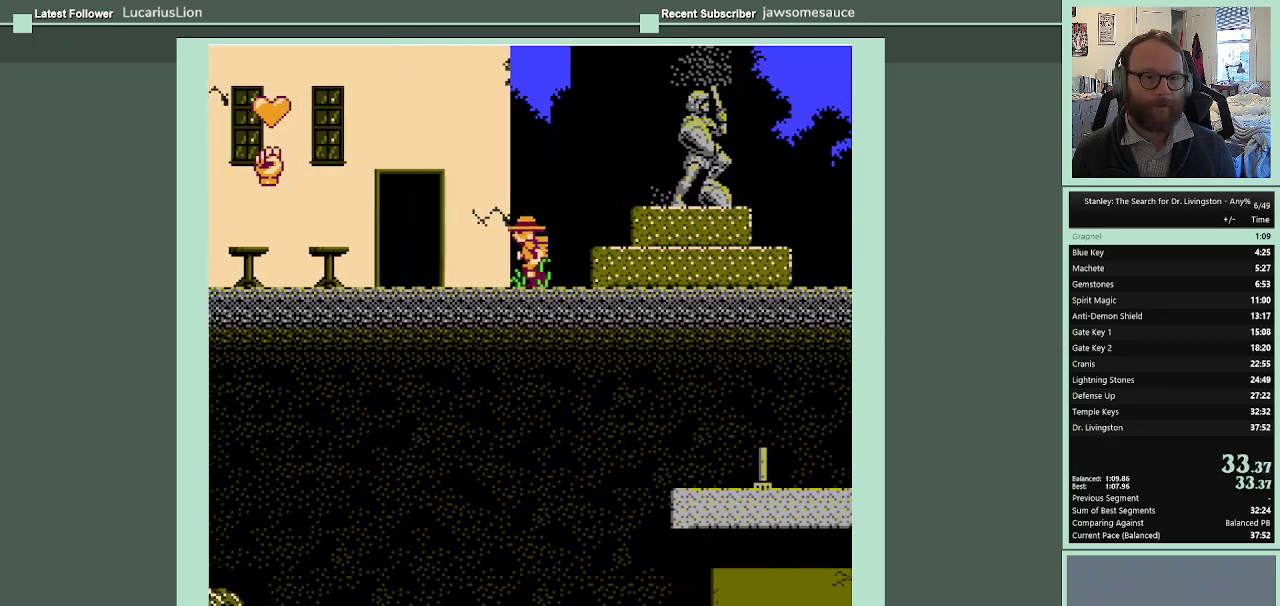
{"buttons": ["DPAD_LEFT"], "events": []}
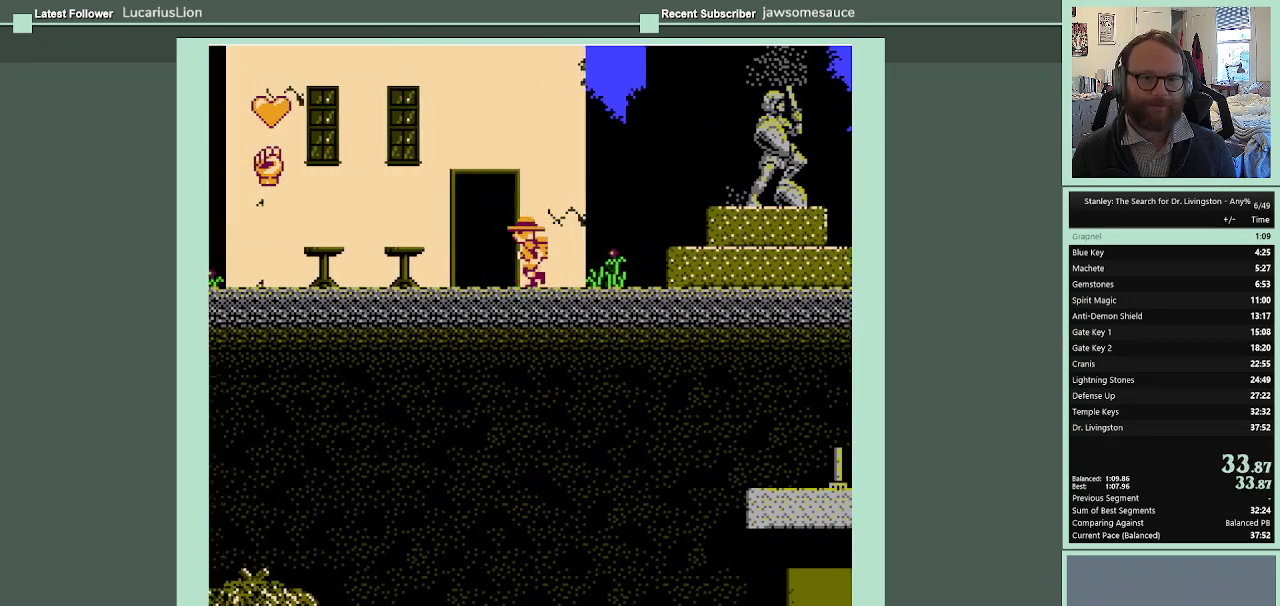
{"buttons": ["DPAD_LEFT"], "events": [[267, "A", "down"], [333, "A", "up"]]}
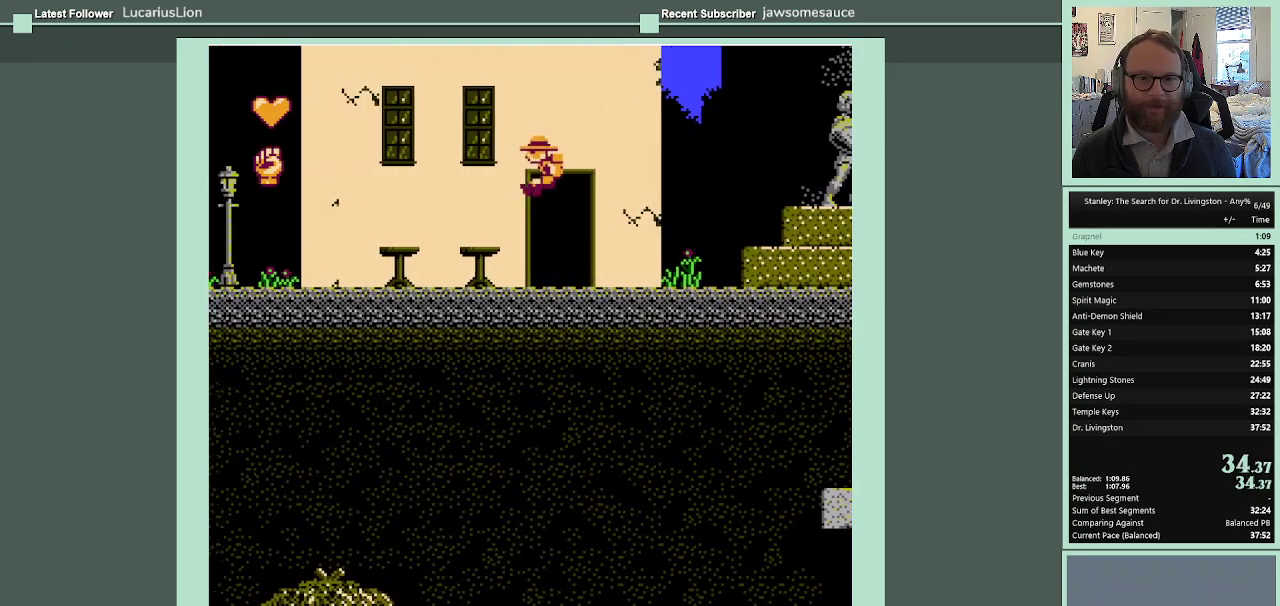
{"buttons": ["DPAD_LEFT"], "events": [[400, "A", "down"], [467, "A", "up"]]}
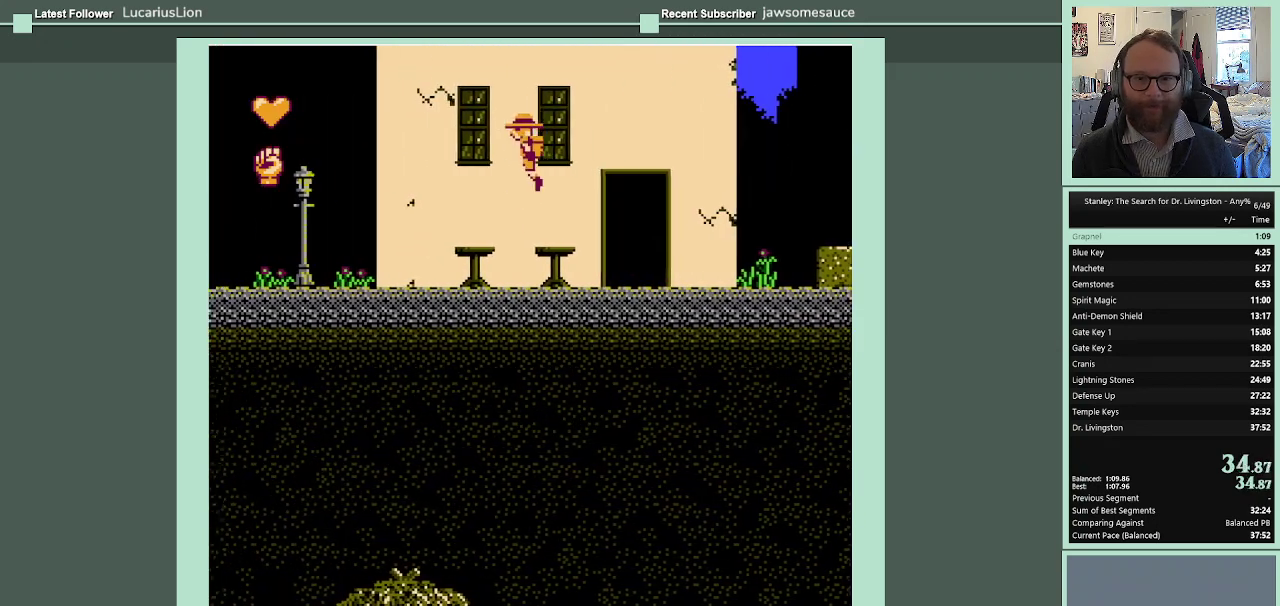
{"buttons": ["A", "DPAD_LEFT"], "events": [[400, "A", "down"]]}
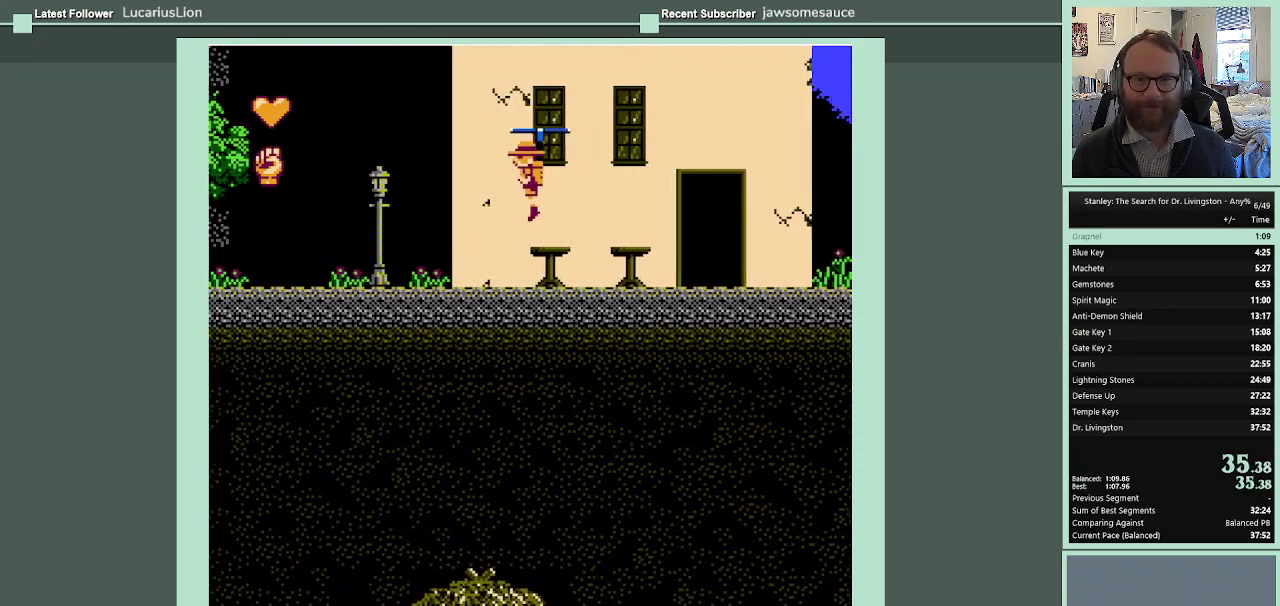
{"buttons": ["DPAD_LEFT"], "events": [[33, "A", "up"], [167, "A", "down"], [300, "A", "up"]]}
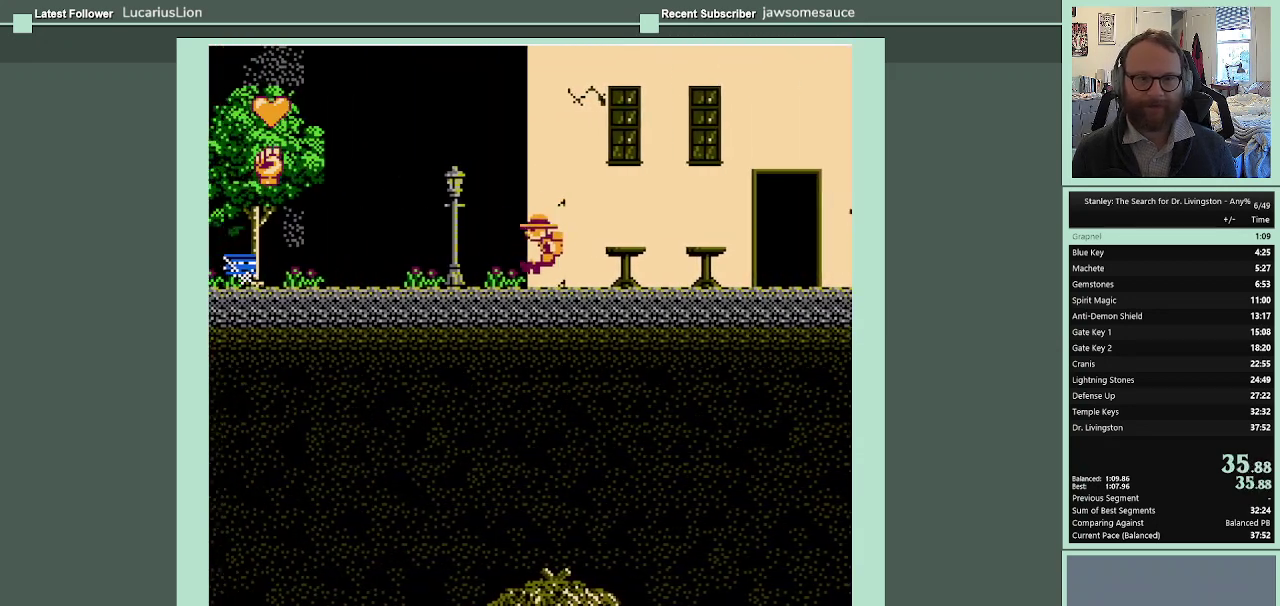
{"buttons": ["DPAD_LEFT"], "events": []}
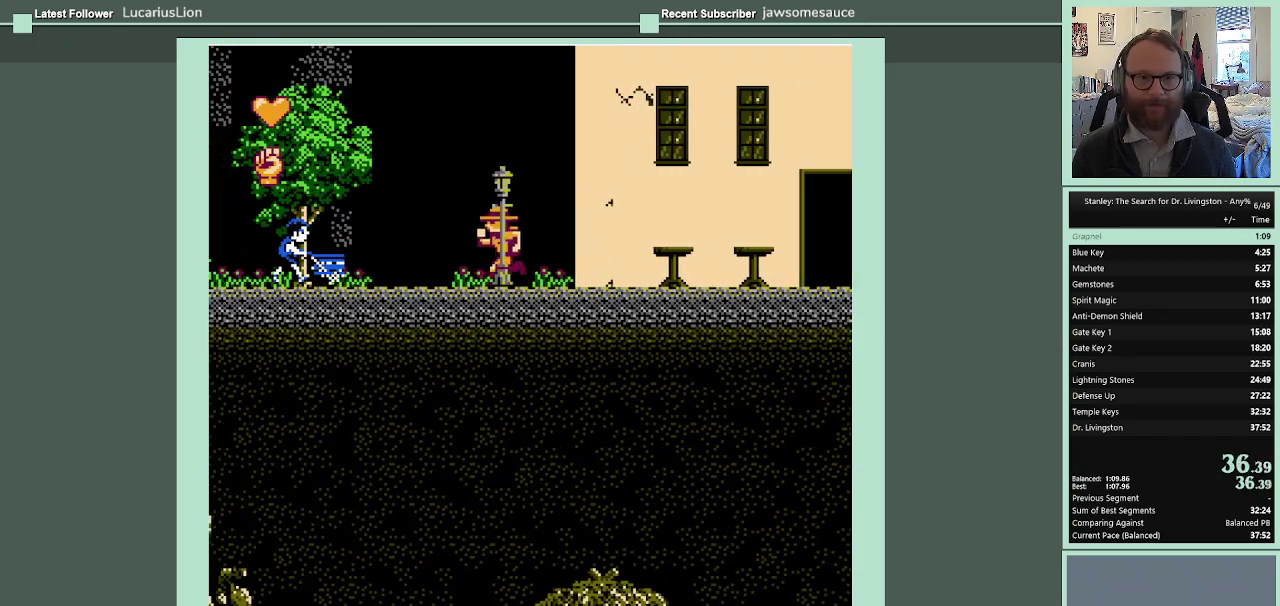
{"buttons": ["DPAD_LEFT"], "events": []}
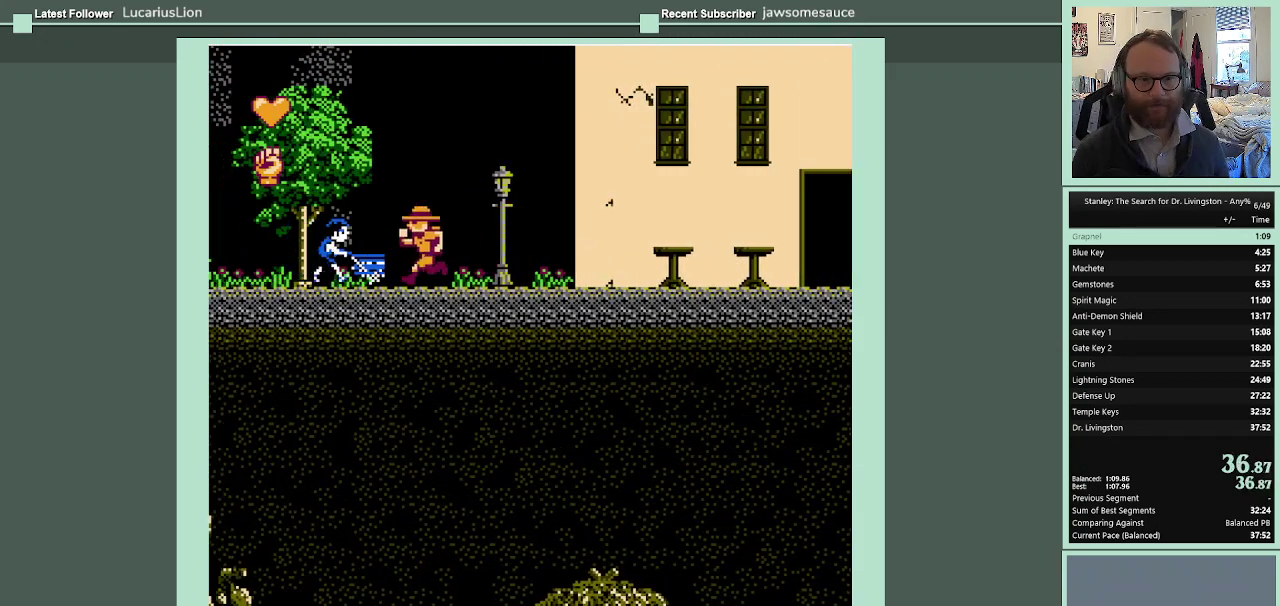
{"buttons": ["DPAD_LEFT"], "events": []}
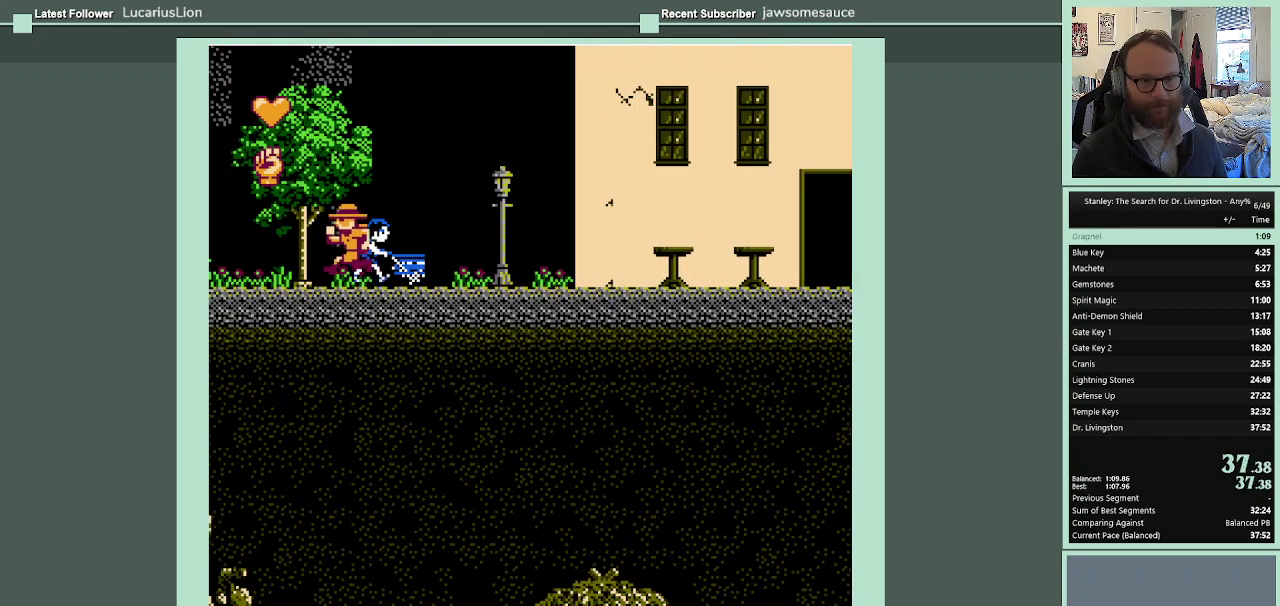
{"buttons": ["DPAD_LEFT"], "events": []}
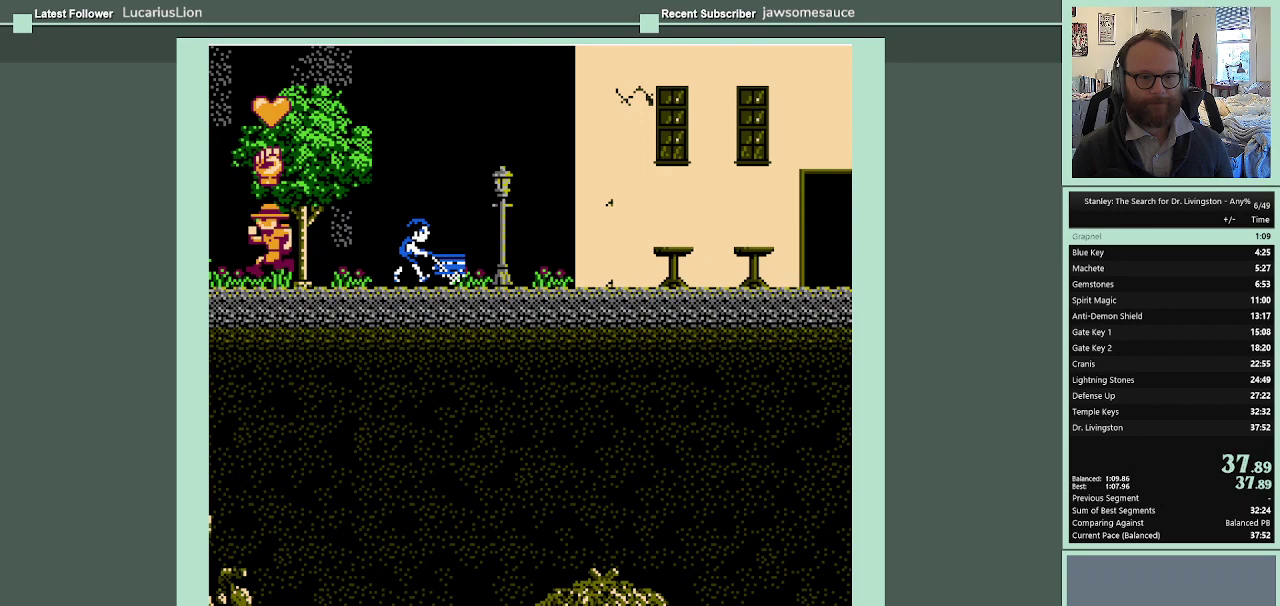
{"buttons": ["DPAD_LEFT"], "events": []}
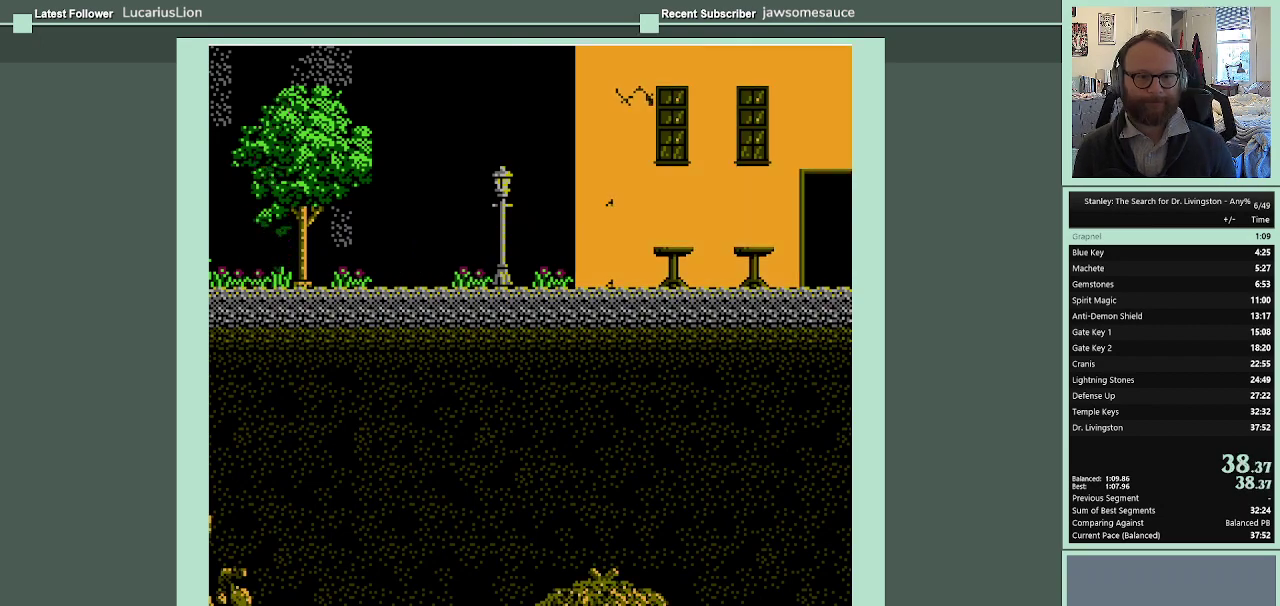
{"buttons": [], "events": [[367, "DPAD_LEFT", "up"]]}
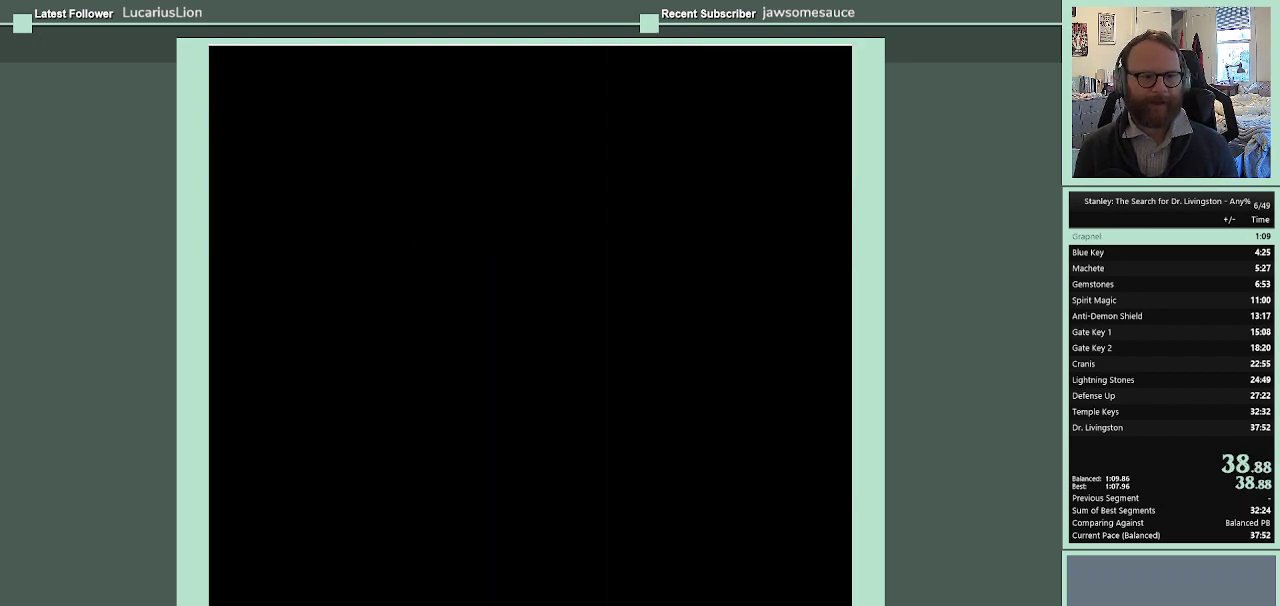
{"buttons": [], "events": []}
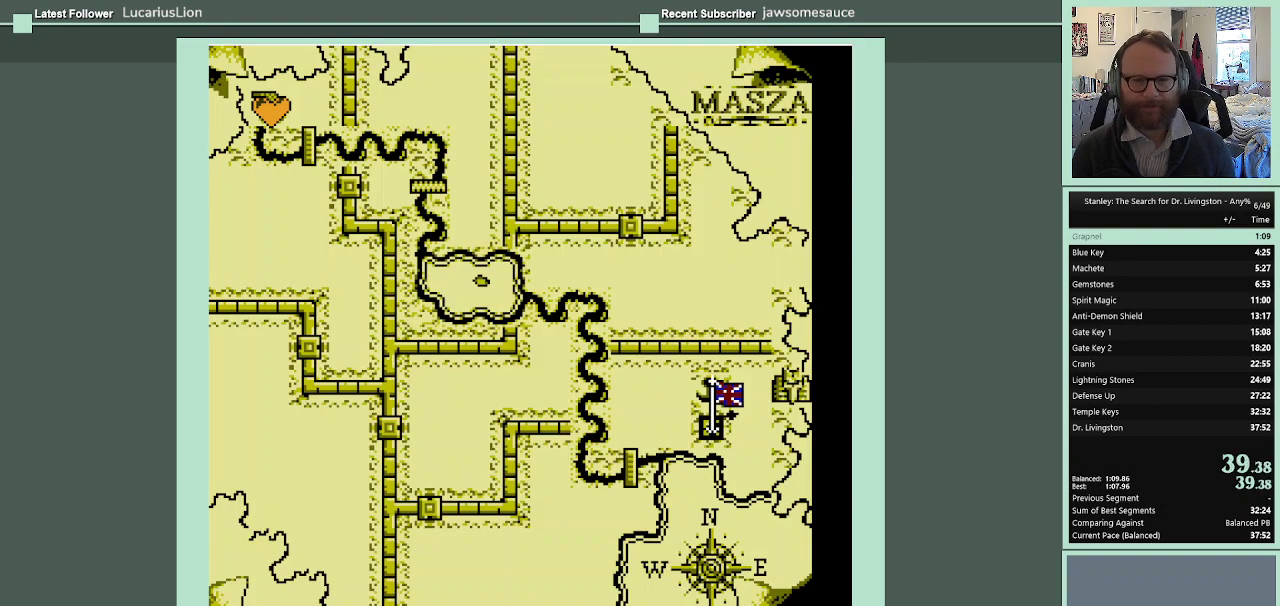
{"buttons": ["DPAD_UP"], "events": [[300, "DPAD_UP", "down"], [400, "DPAD_UP", "up"], [500, "DPAD_UP", "down"]]}
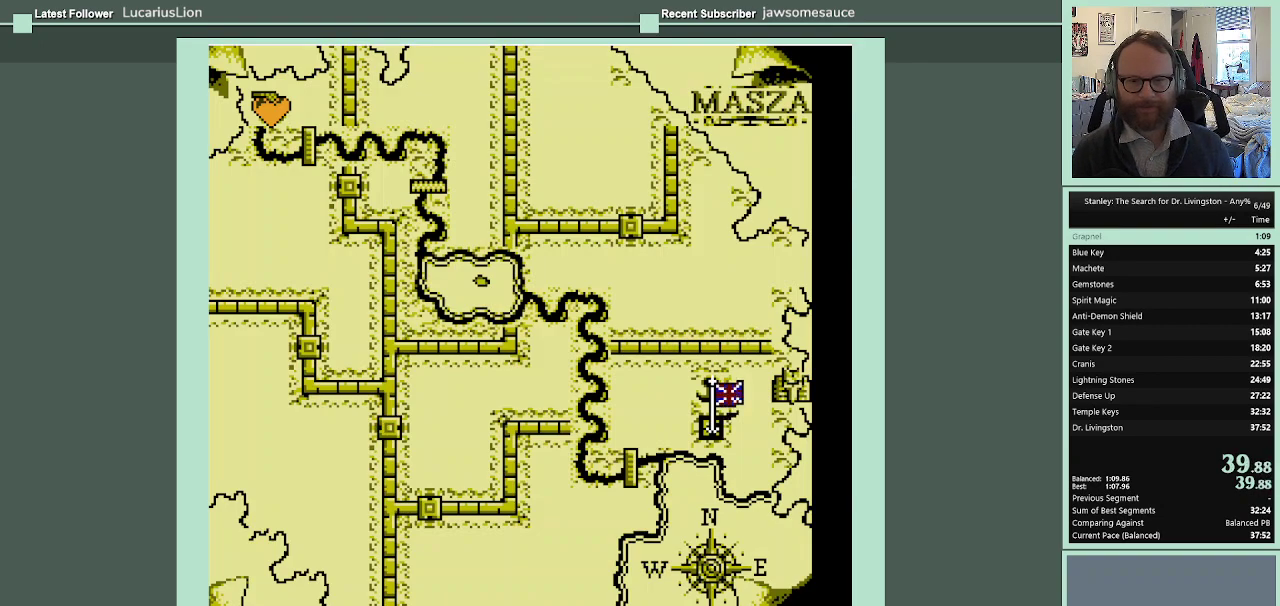
{"buttons": ["A"], "events": [[133, "DPAD_UP", "up"], [200, "A", "down"], [267, "A", "up"], [367, "A", "down"], [433, "A", "up"], [500, "A", "down"]]}
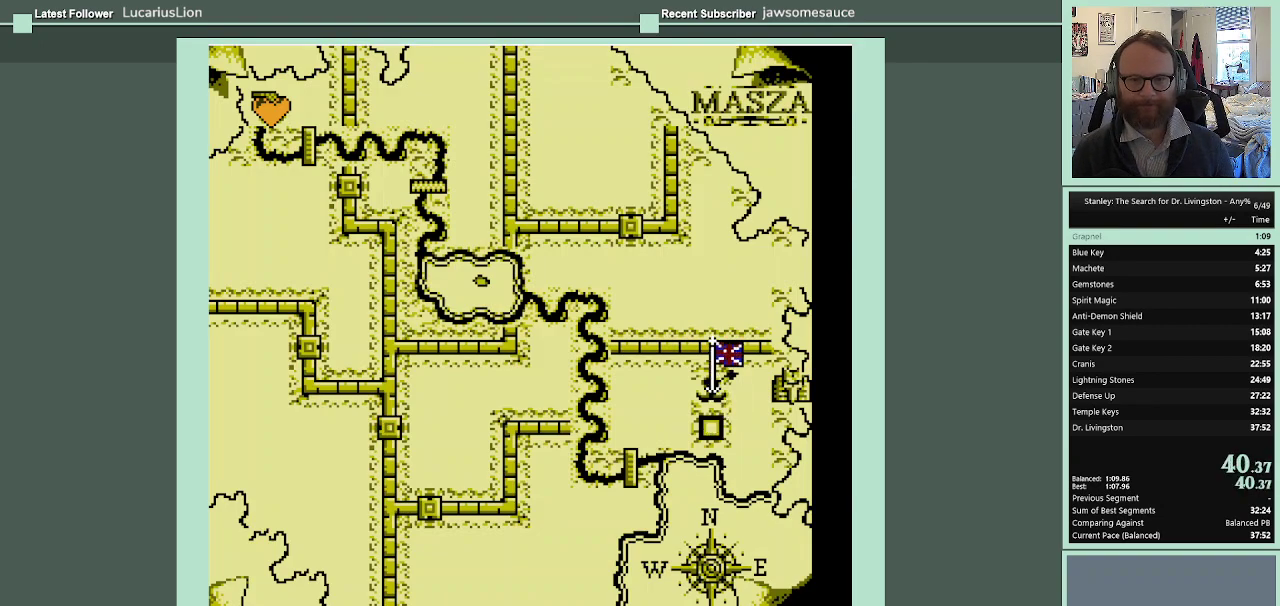
{"buttons": [], "events": [[67, "A", "up"], [300, "A", "down"], [500, "A", "up"]]}
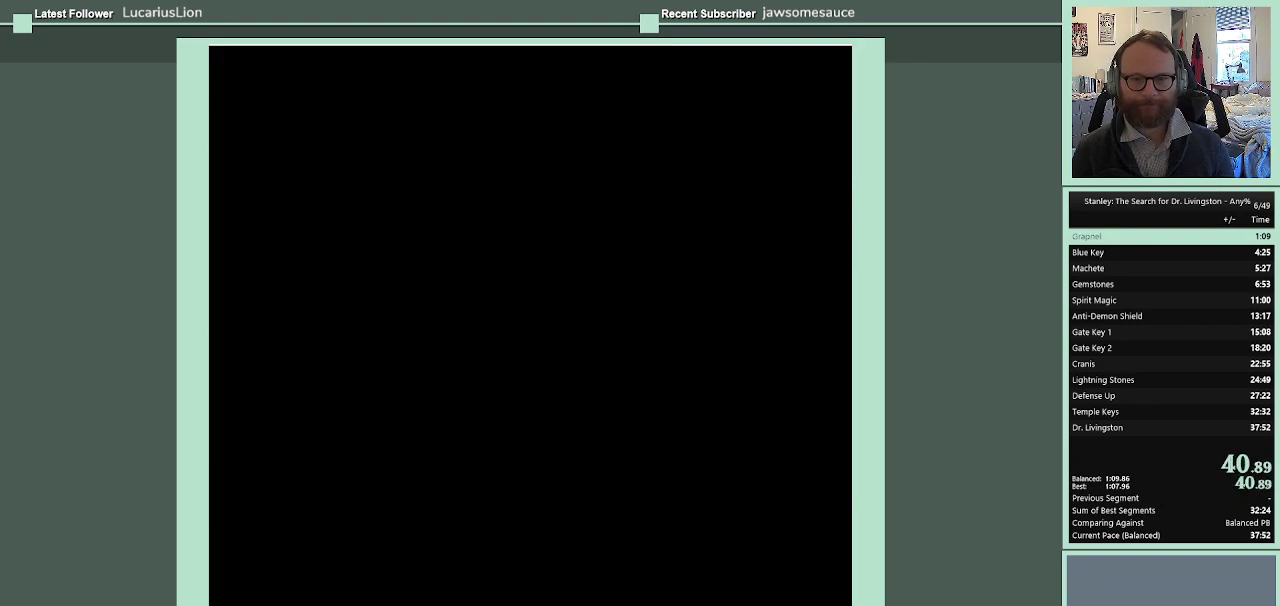
{"buttons": ["DPAD_LEFT"], "events": [[400, "DPAD_LEFT", "down"]]}
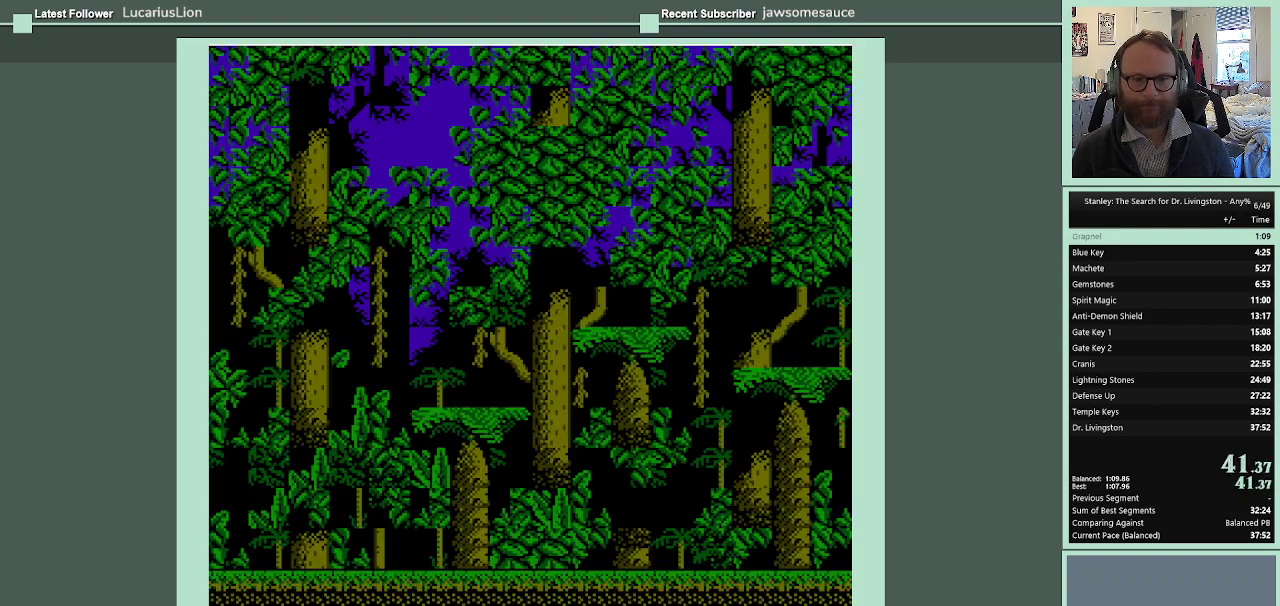
{"buttons": ["DPAD_RIGHT"], "events": [[433, "DPAD_LEFT", "up"], [467, "DPAD_RIGHT", "down"]]}
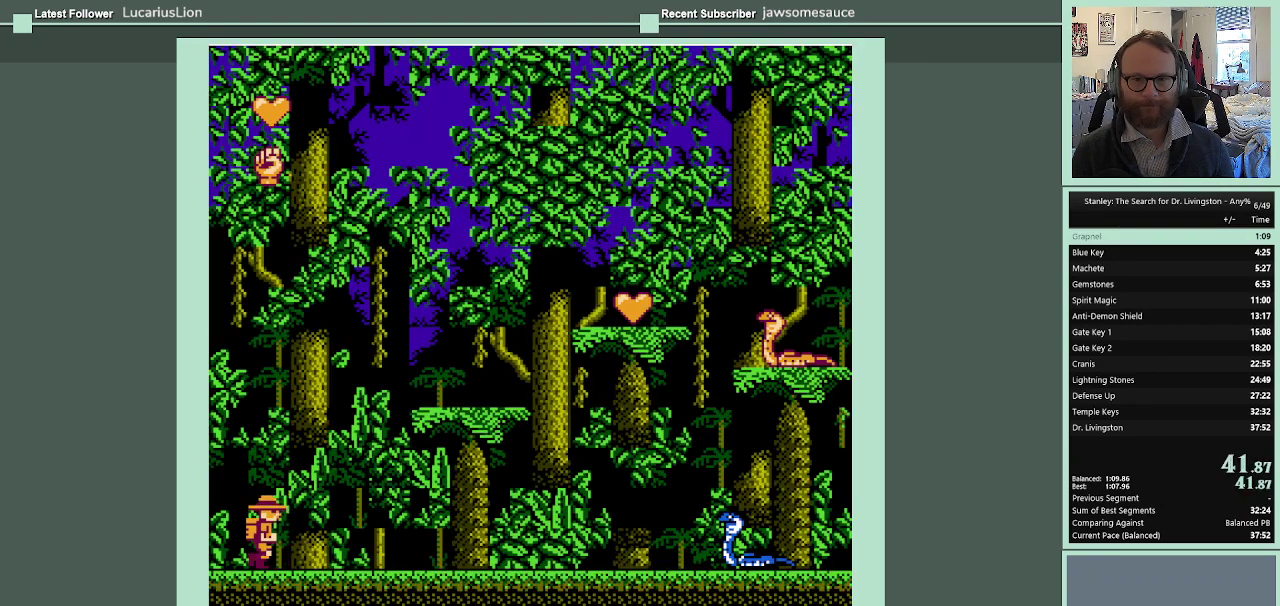
{"buttons": ["DPAD_RIGHT"], "events": []}
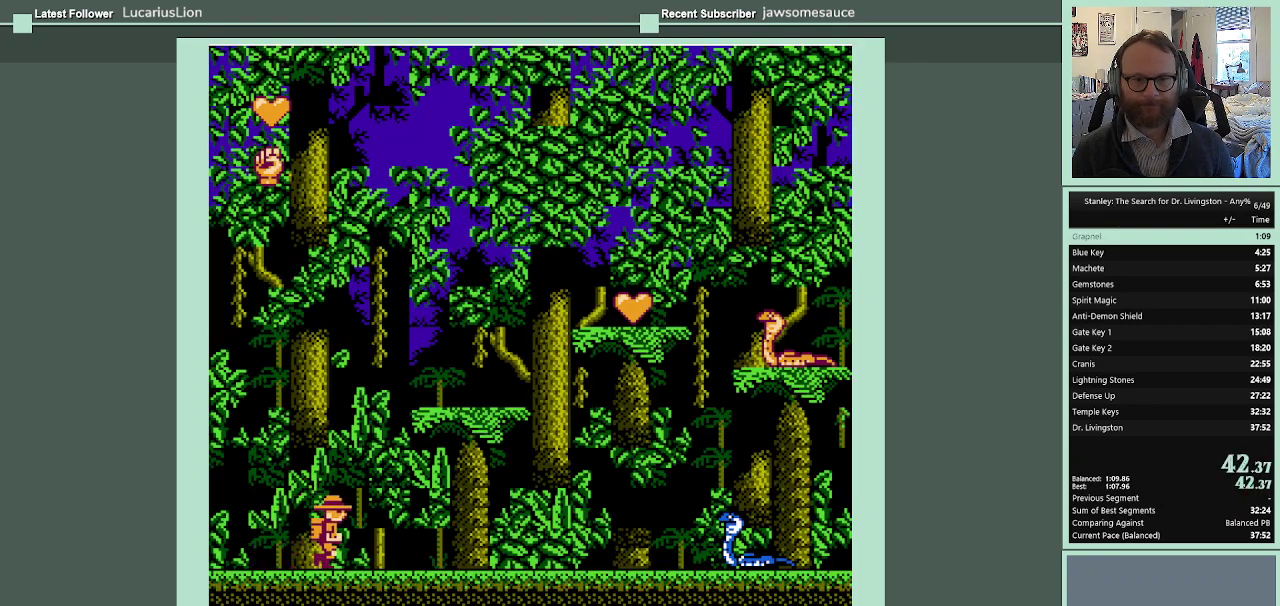
{"buttons": ["DPAD_RIGHT"], "events": []}
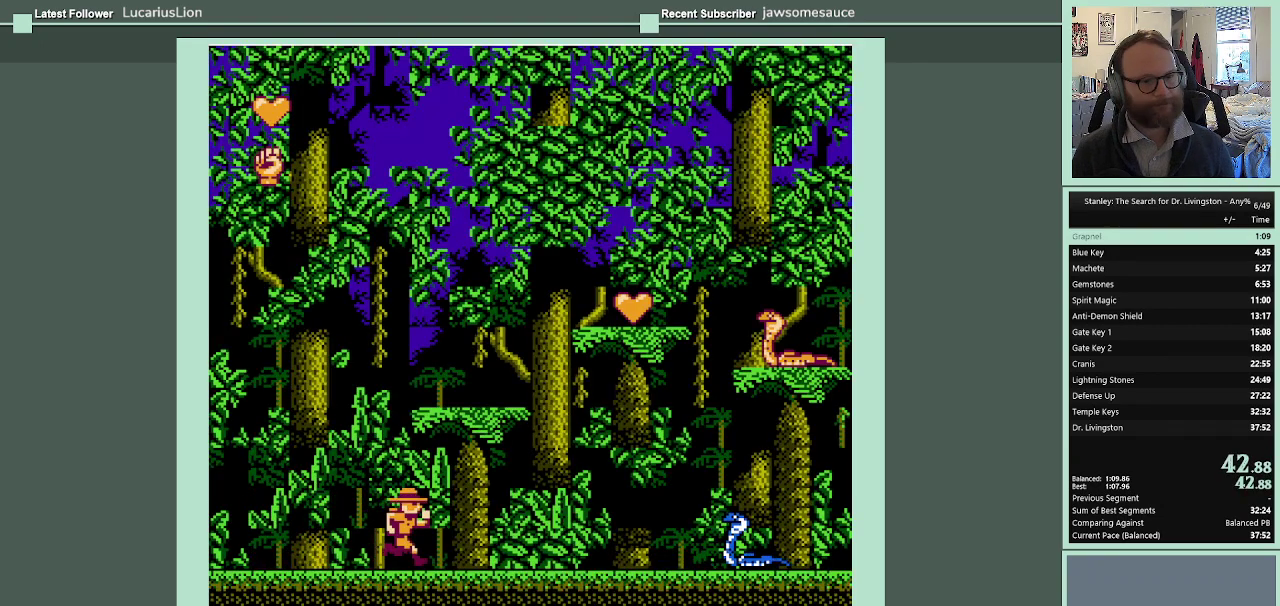
{"buttons": ["DPAD_RIGHT"], "events": []}
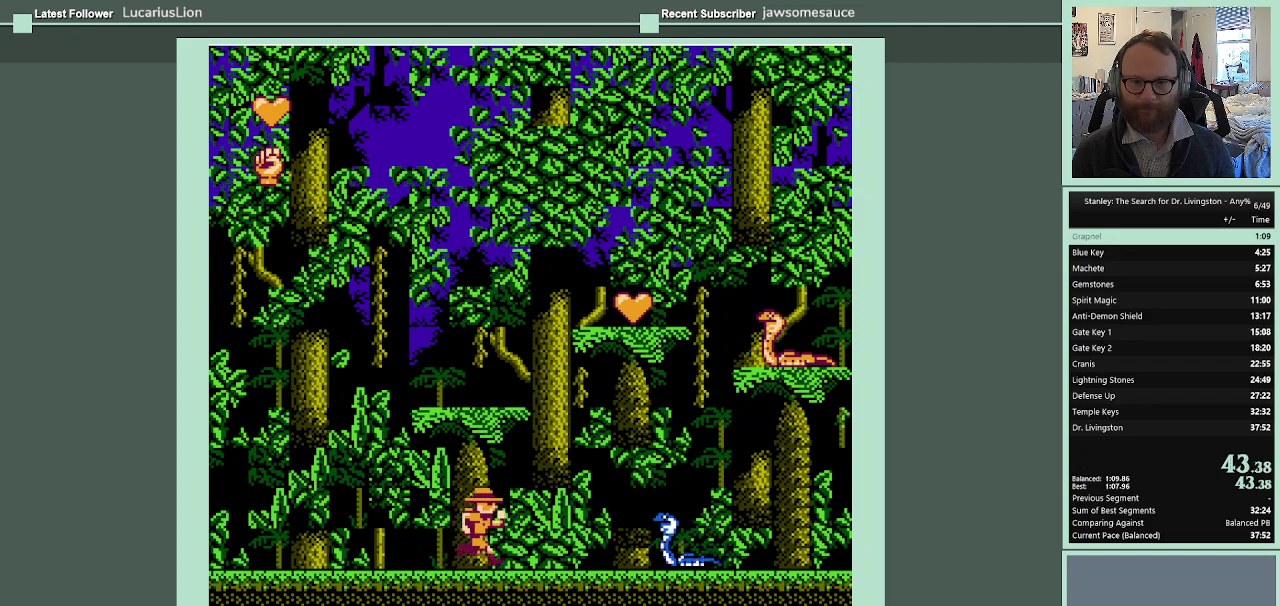
{"buttons": ["A", "DPAD_RIGHT"], "events": [[300, "A", "down"]]}
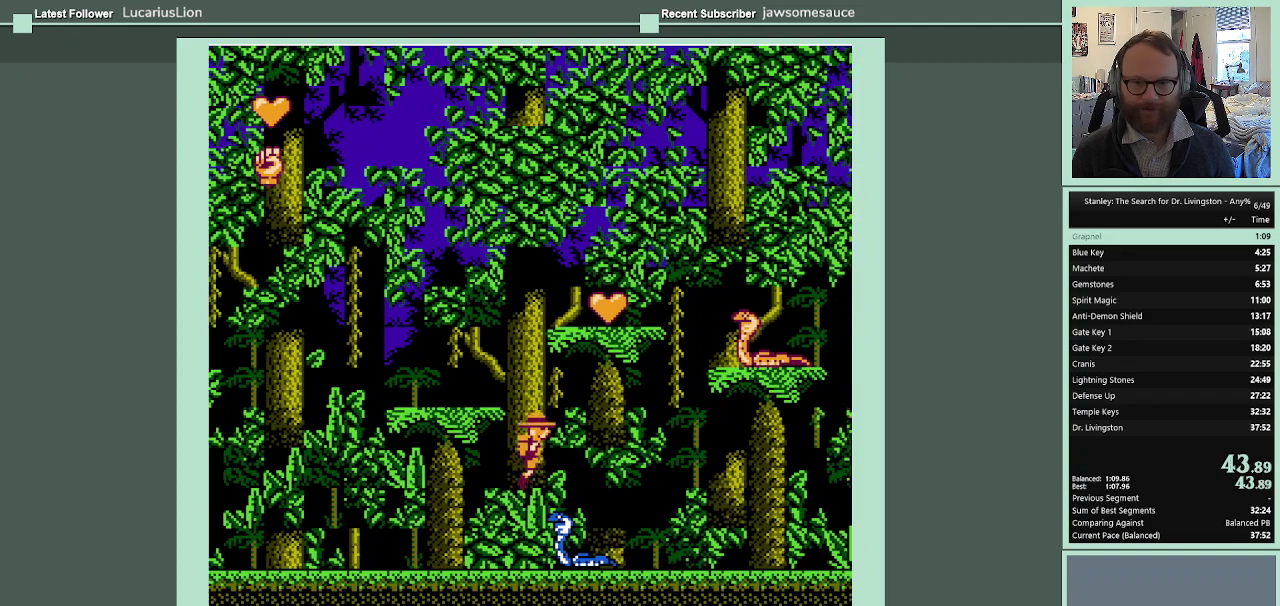
{"buttons": ["A", "DPAD_RIGHT"], "events": []}
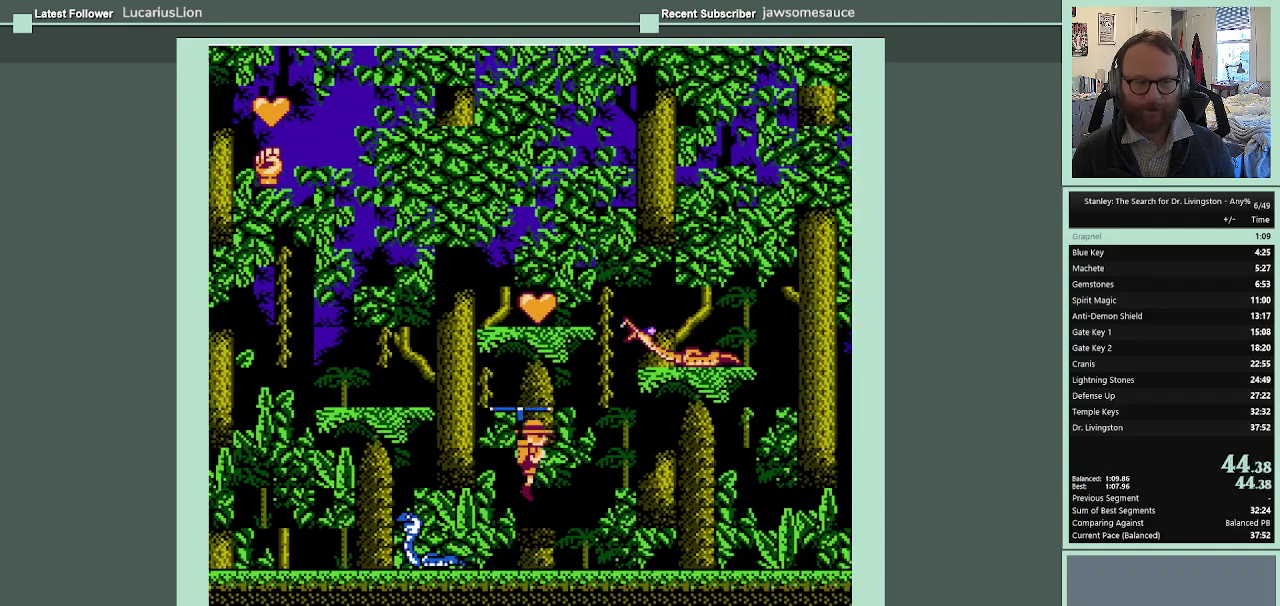
{"buttons": ["A", "DPAD_RIGHT"], "events": []}
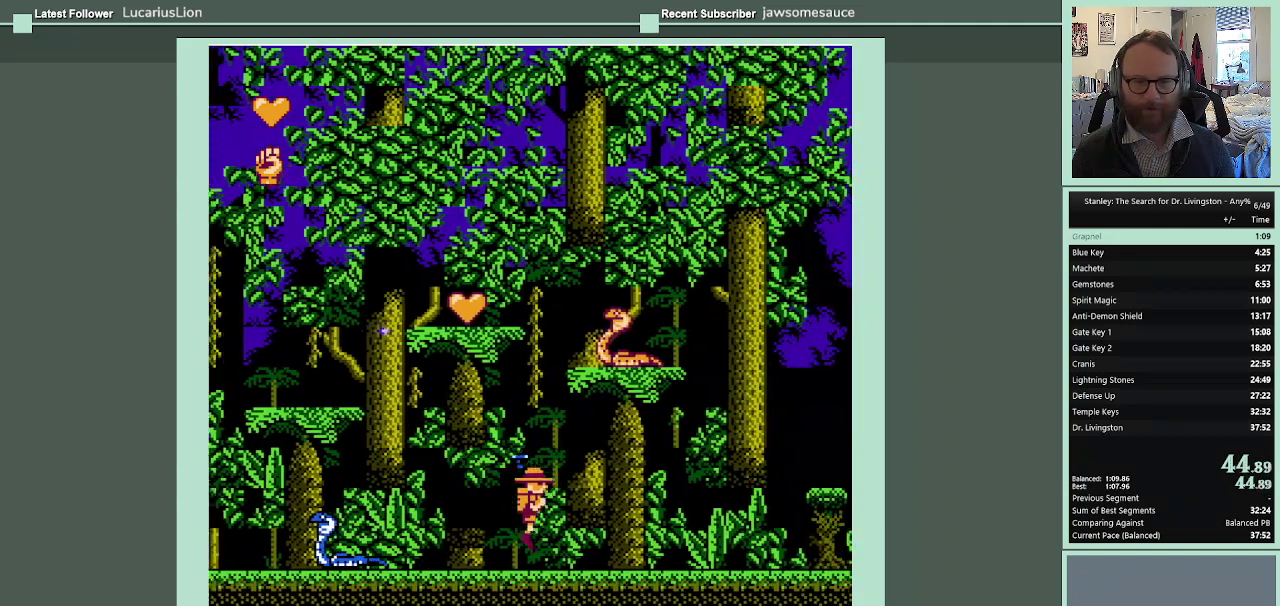
{"buttons": ["DPAD_RIGHT"], "events": [[233, "A", "up"]]}
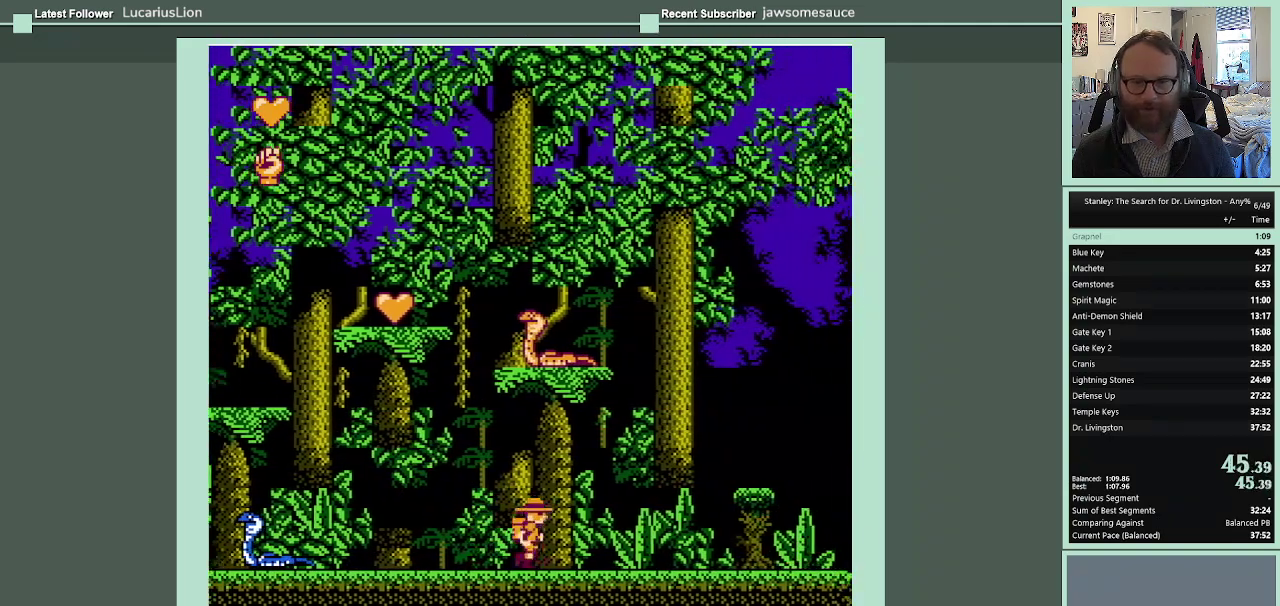
{"buttons": ["DPAD_RIGHT"], "events": []}
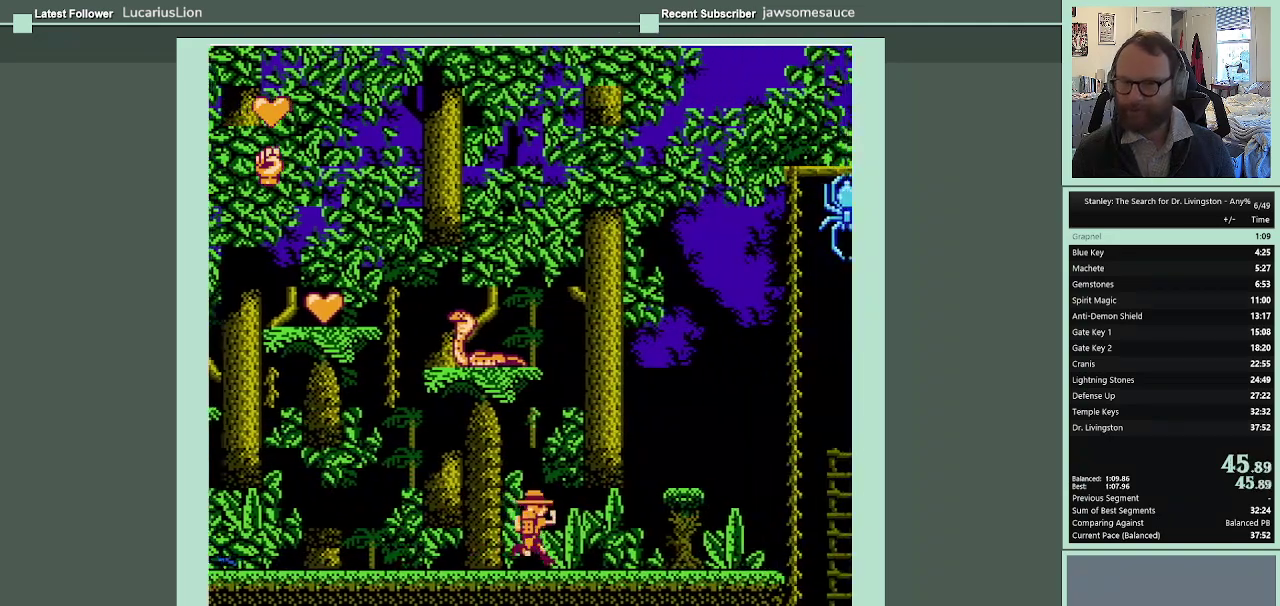
{"buttons": ["DPAD_RIGHT"], "events": []}
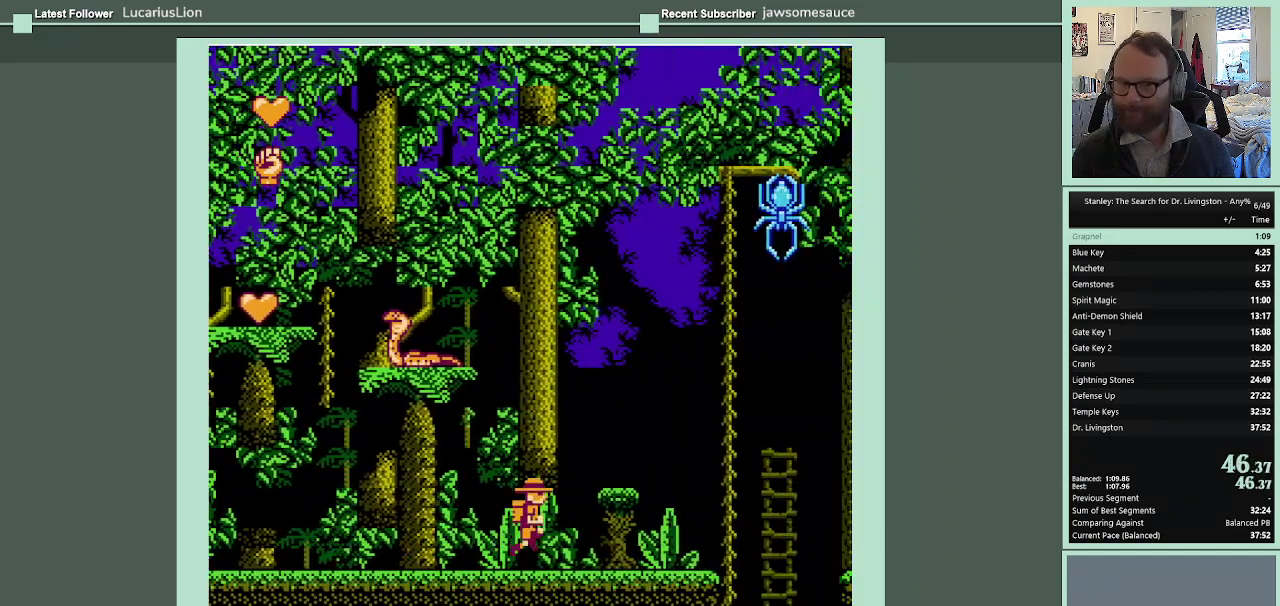
{"buttons": ["DPAD_RIGHT"], "events": []}